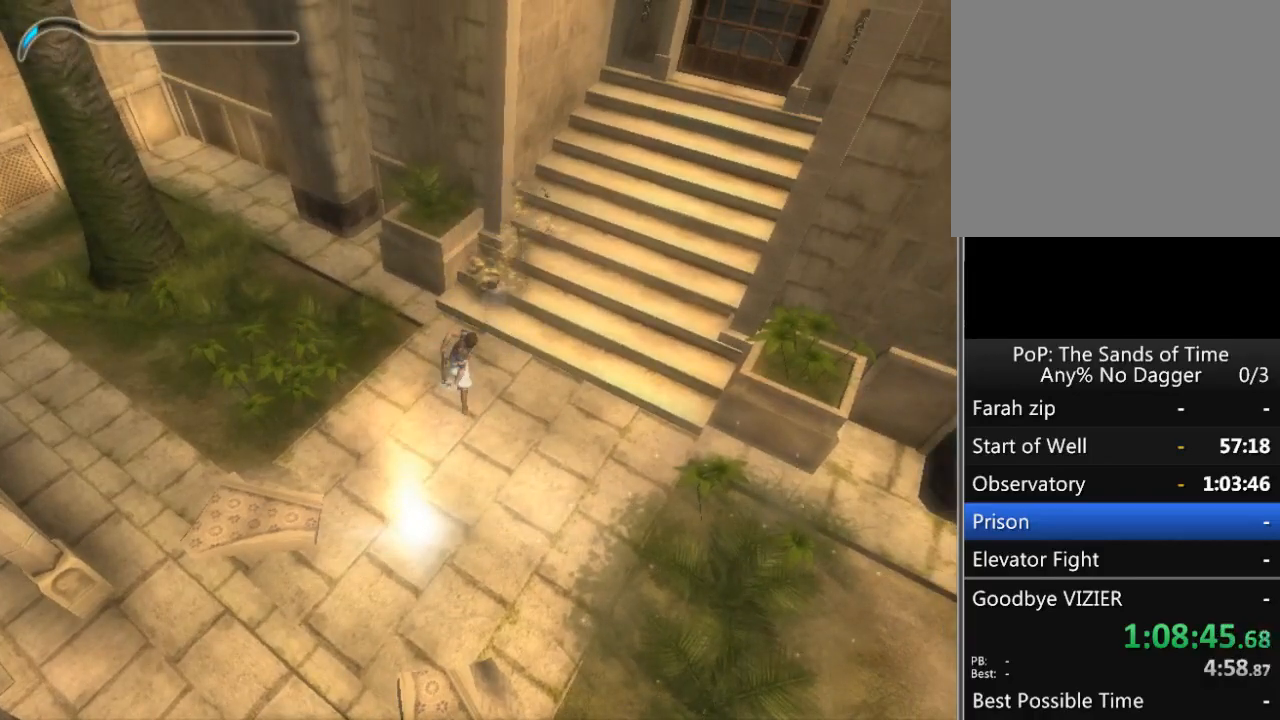
Gameplay with a controller (Xbox layout); each line is a JSON object with the inputs held at the frame after it. "events" lists button and stick changes between this image and that frame as [ms after this image, input, new state], when the widget could be followed in between. Not read: L2 L3 R2 R3.
{"buttons": [], "left_stick": "down-left", "right_stick": "center", "events": [[33, "B", "down"], [133, "B", "up"], [183, "B", "down"], [183, "left_stick", "down-left"], [250, "B", "up"], [317, "B", "down"], [417, "B", "up"]]}
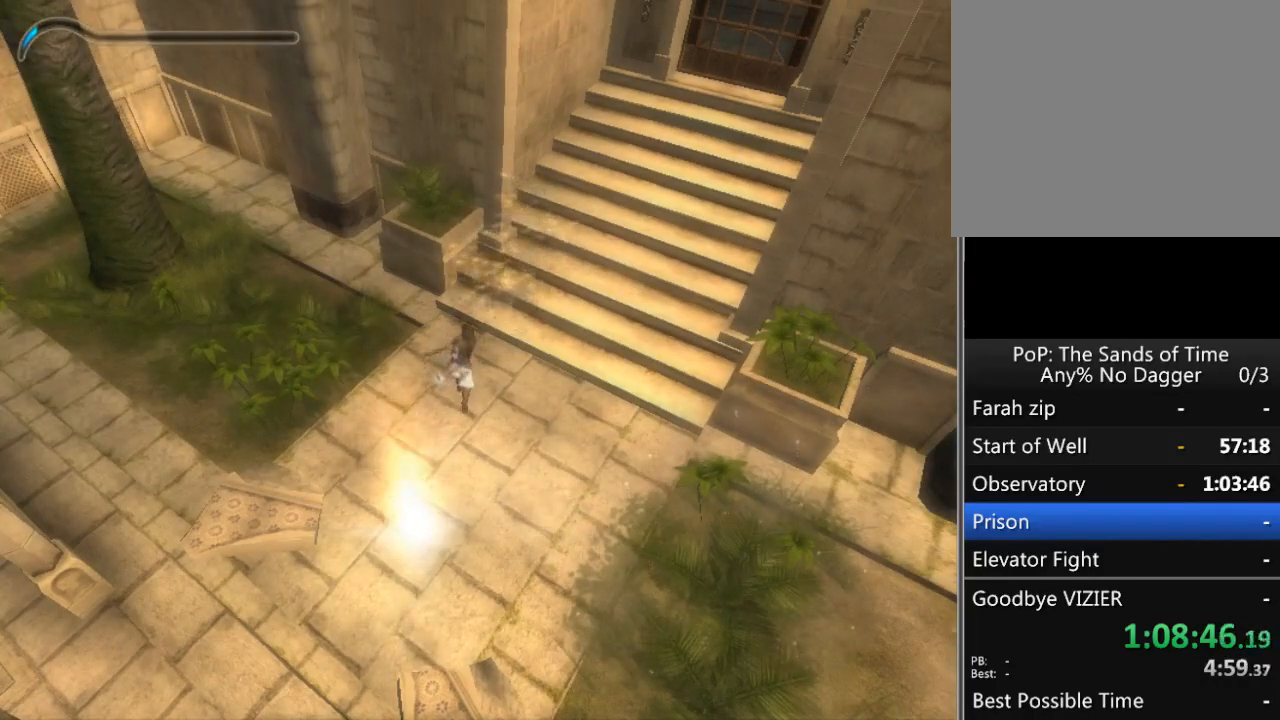
{"buttons": [], "left_stick": "down", "right_stick": "center", "events": [[417, "left_stick", "down"]]}
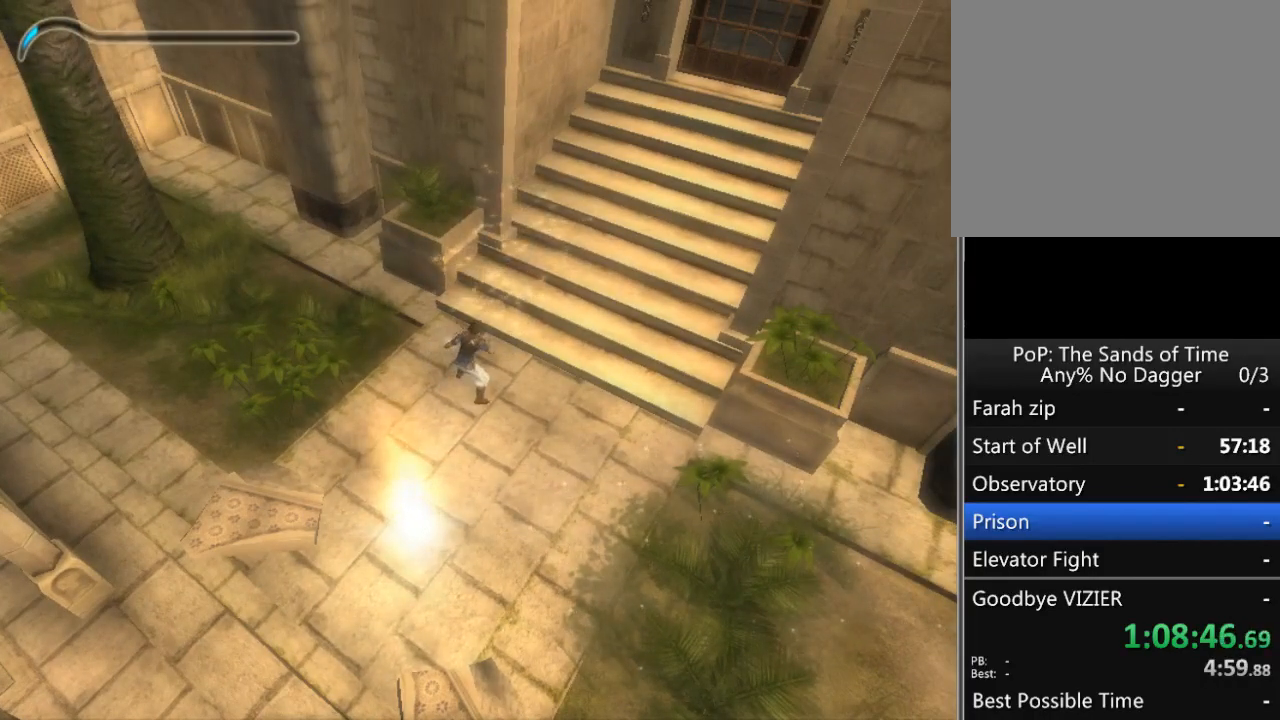
{"buttons": ["B"], "left_stick": "center", "right_stick": "center", "events": [[117, "left_stick", "center"], [433, "B", "down"]]}
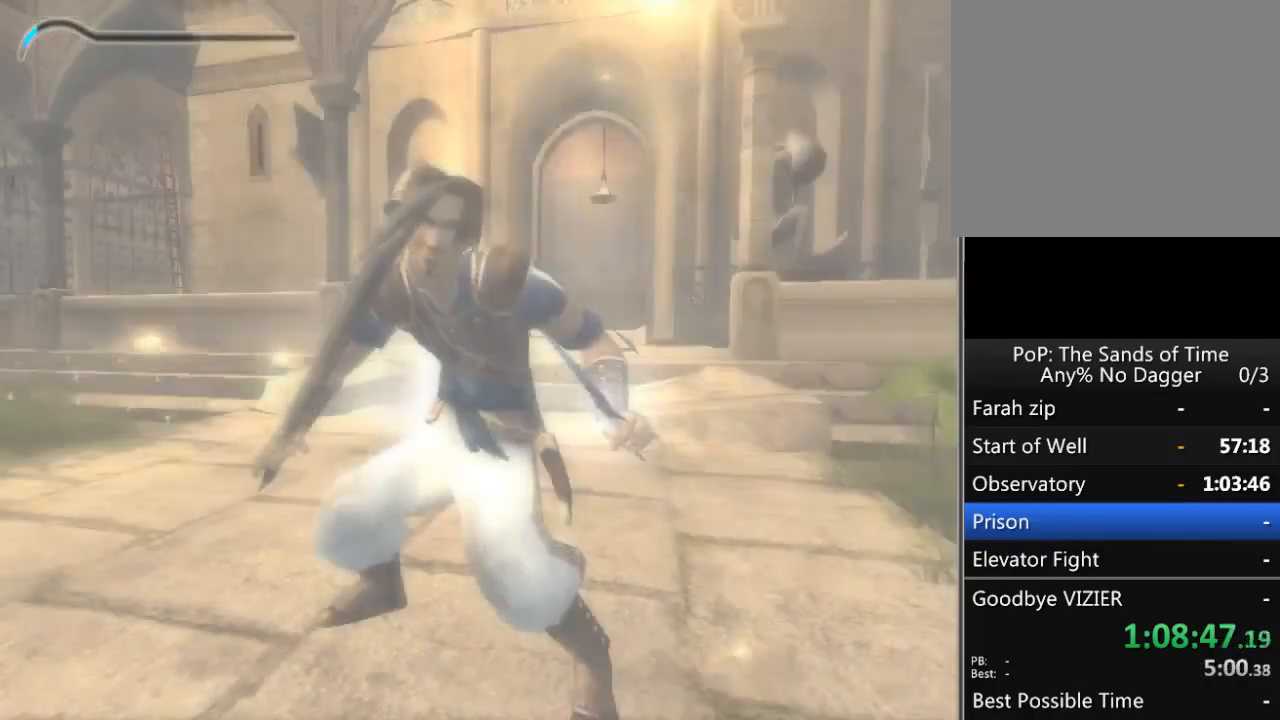
{"buttons": [], "left_stick": "center", "right_stick": "center", "events": [[33, "B", "up"], [133, "B", "down"], [167, "B", "up"]]}
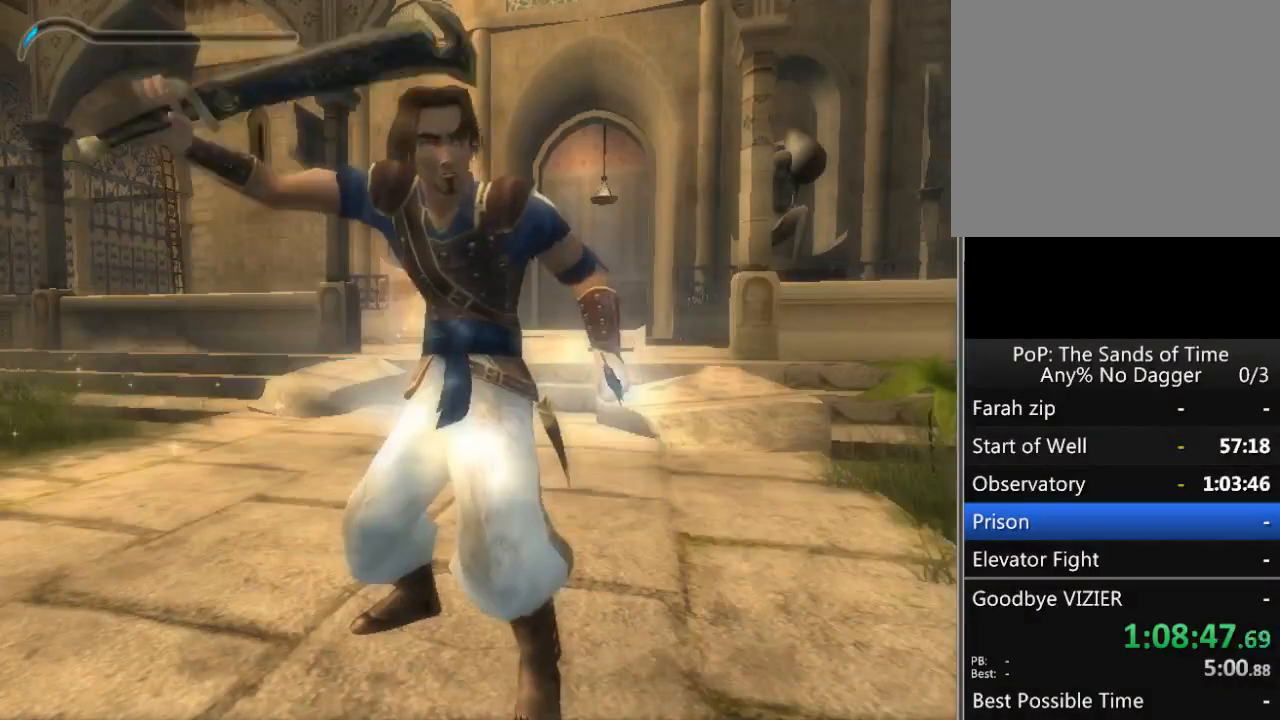
{"buttons": [], "left_stick": "center", "right_stick": "center", "events": []}
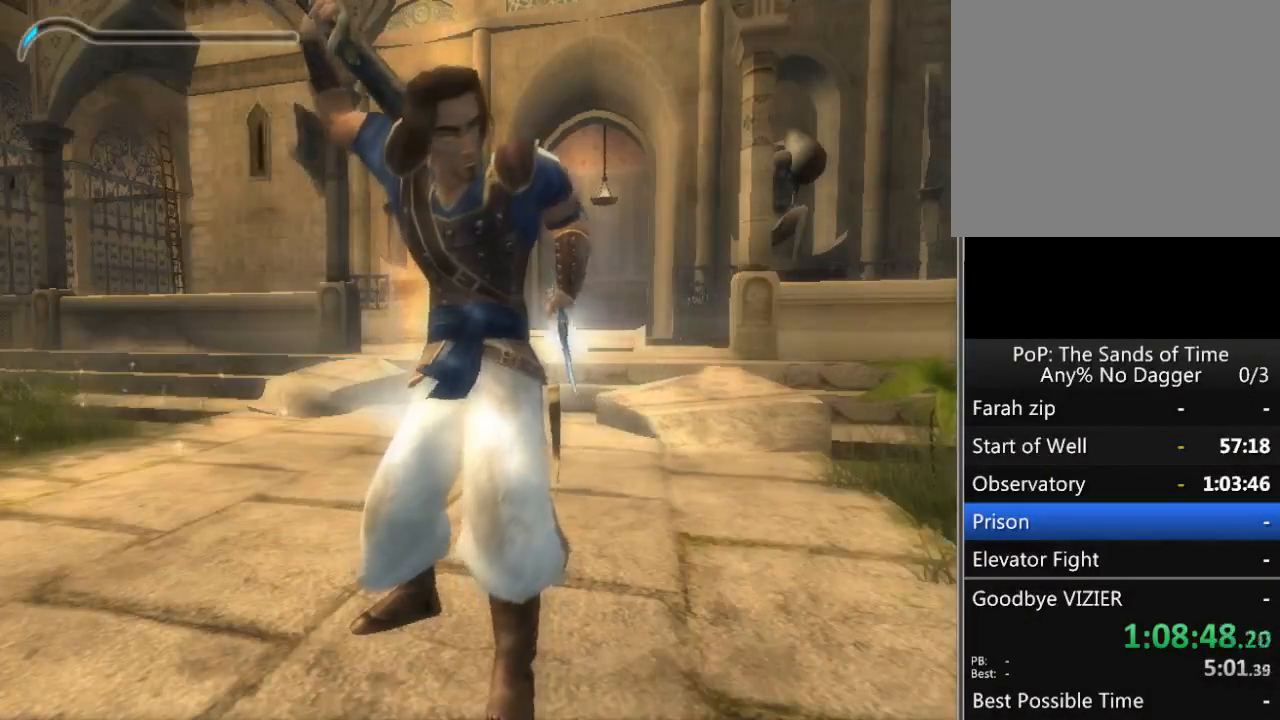
{"buttons": [], "left_stick": "center", "right_stick": "center", "events": []}
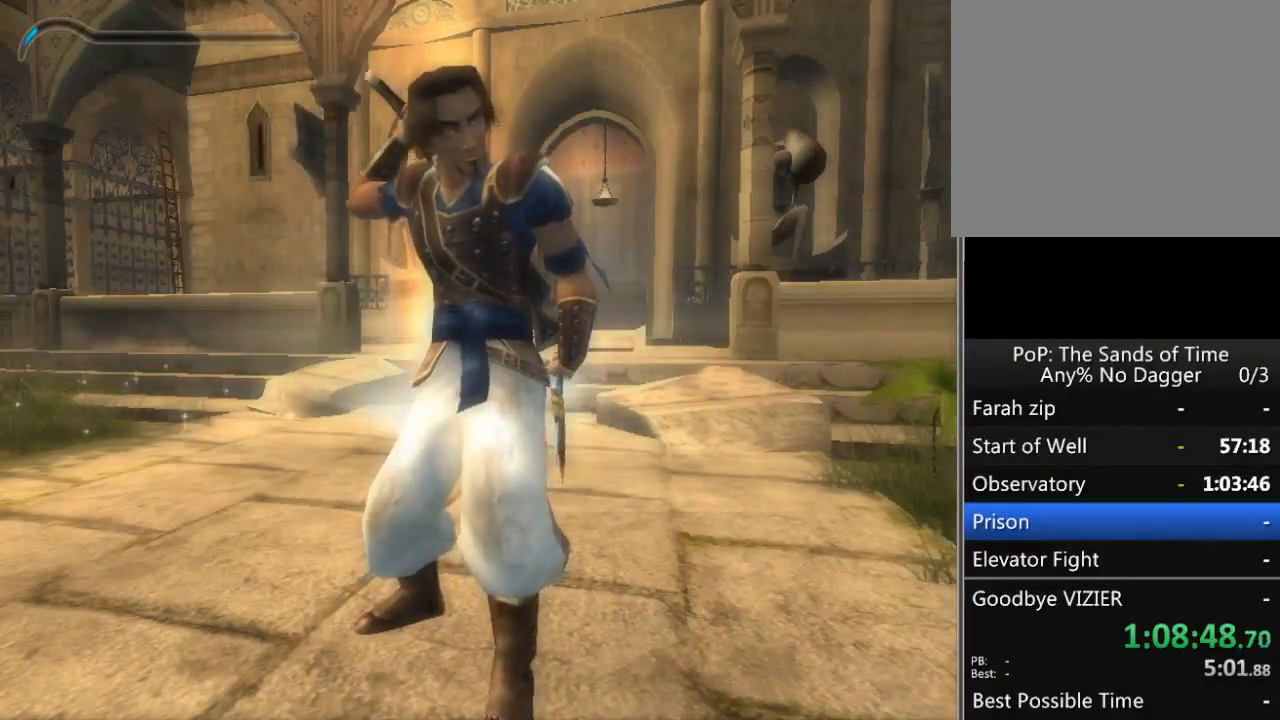
{"buttons": [], "left_stick": "center", "right_stick": "center", "events": [[67, "B", "down"], [117, "B", "up"], [217, "B", "down"], [283, "B", "up"]]}
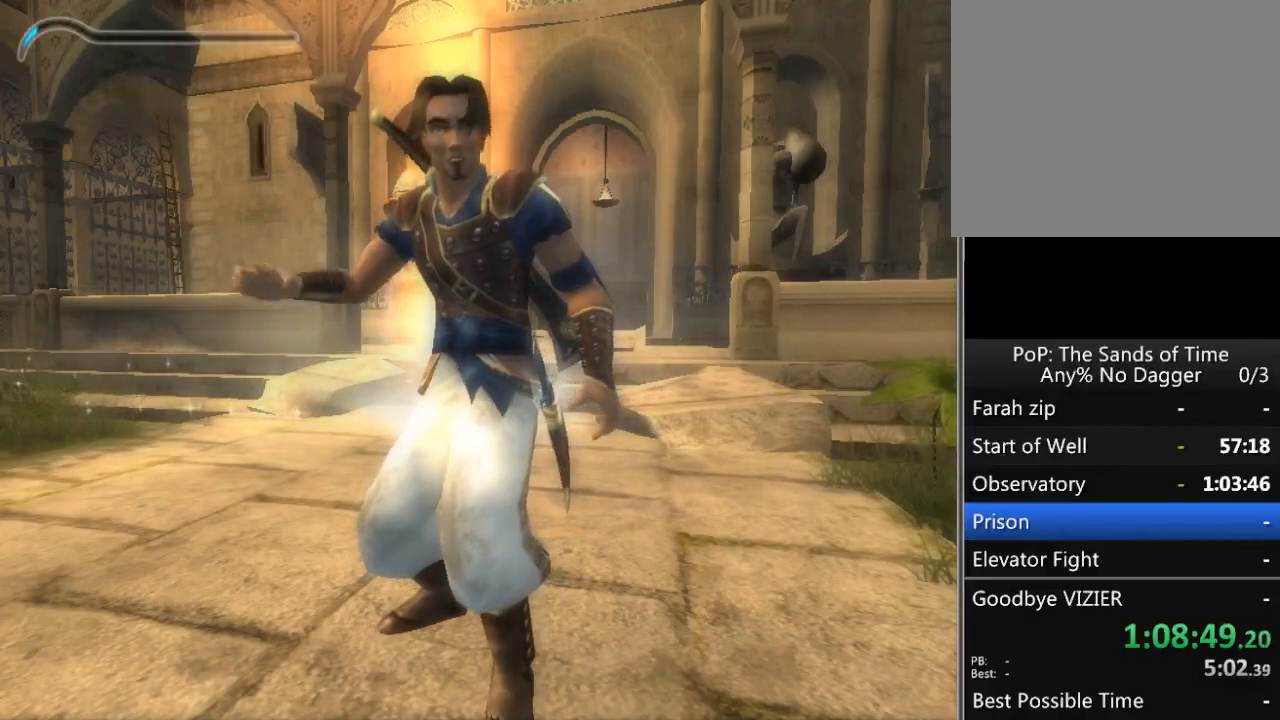
{"buttons": [], "left_stick": "center", "right_stick": "center", "events": []}
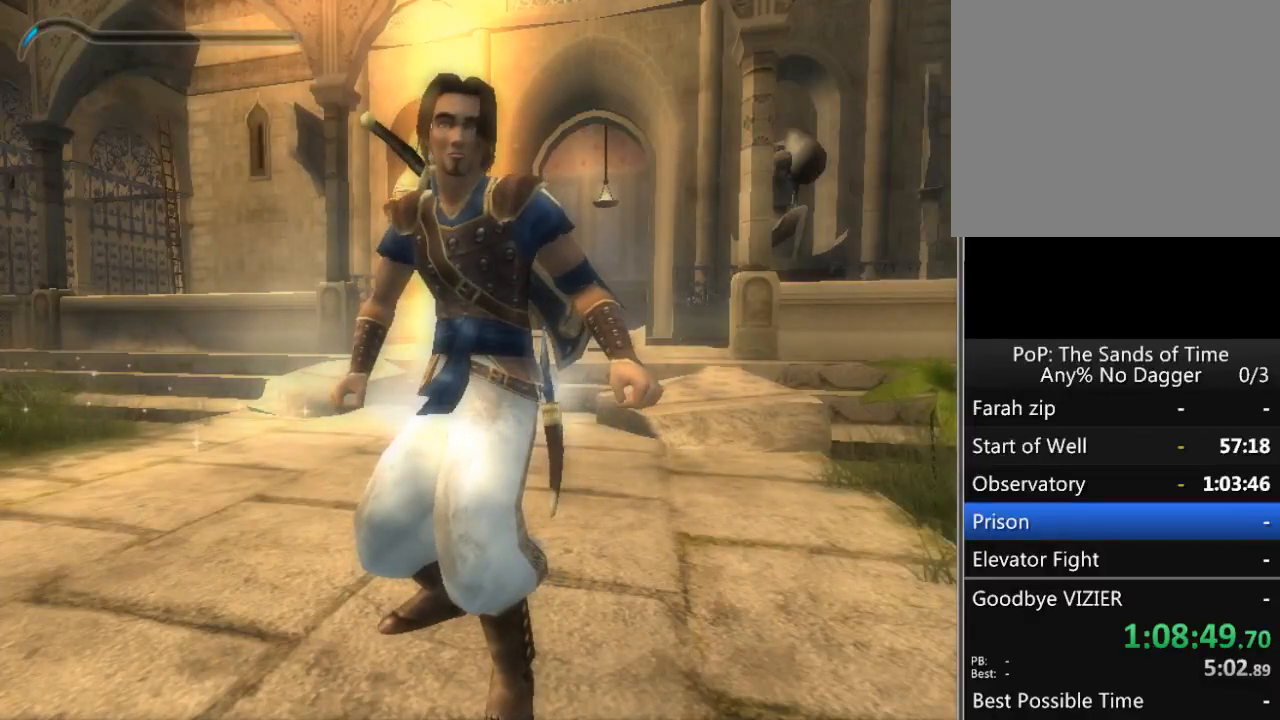
{"buttons": [], "left_stick": "center", "right_stick": "center", "events": []}
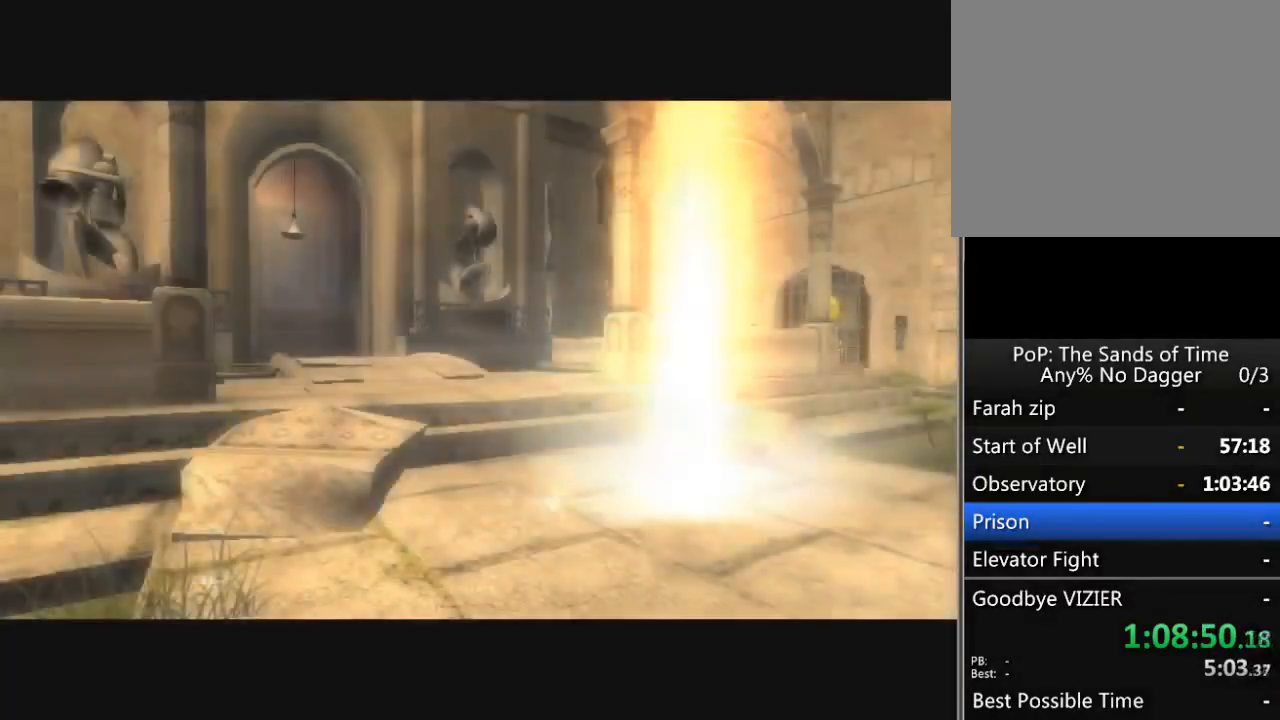
{"buttons": ["A"], "left_stick": "center", "right_stick": "center", "events": [[283, "A", "down"], [367, "A", "up"], [433, "A", "down"]]}
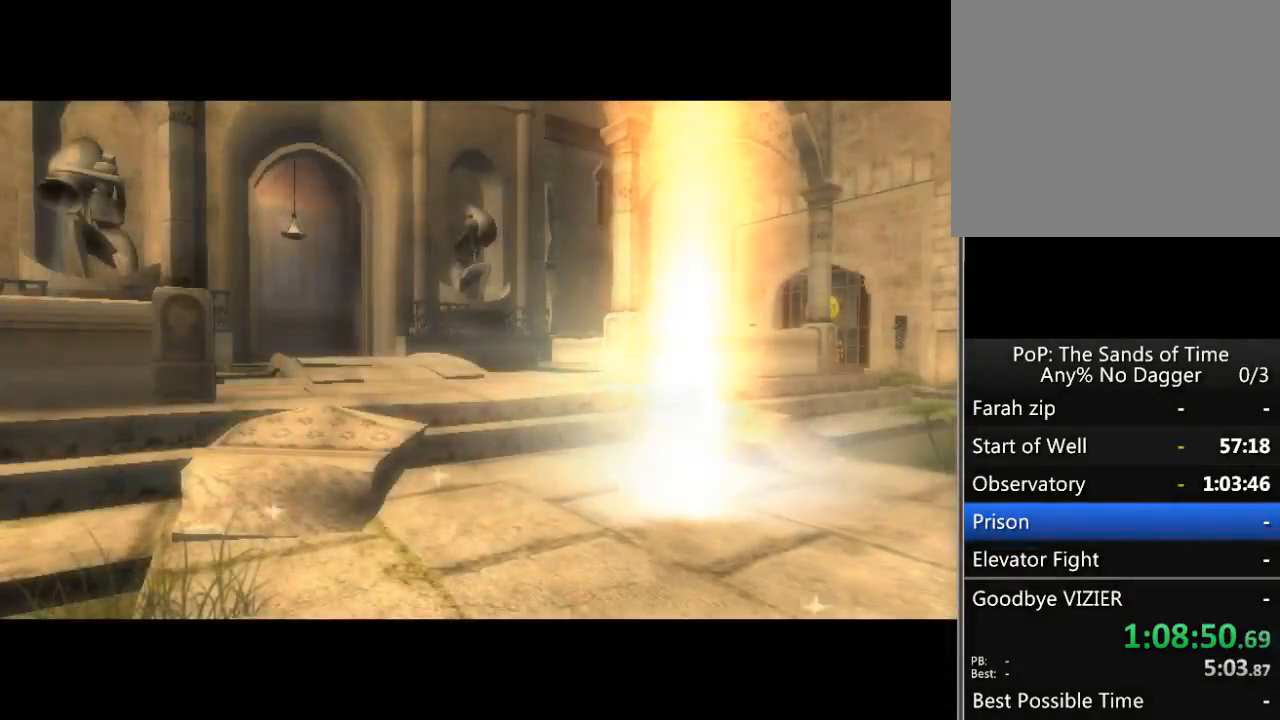
{"buttons": [], "left_stick": "center", "right_stick": "center", "events": [[33, "A", "up"]]}
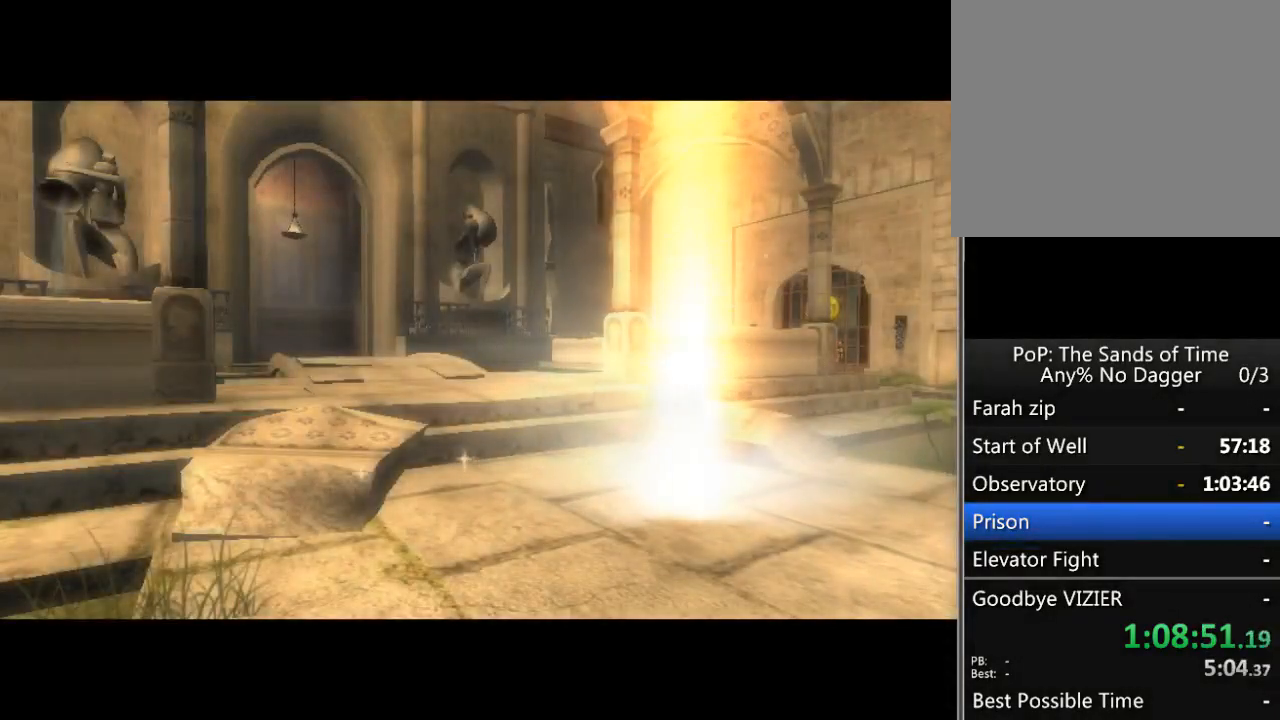
{"buttons": [], "left_stick": "center", "right_stick": "center", "events": []}
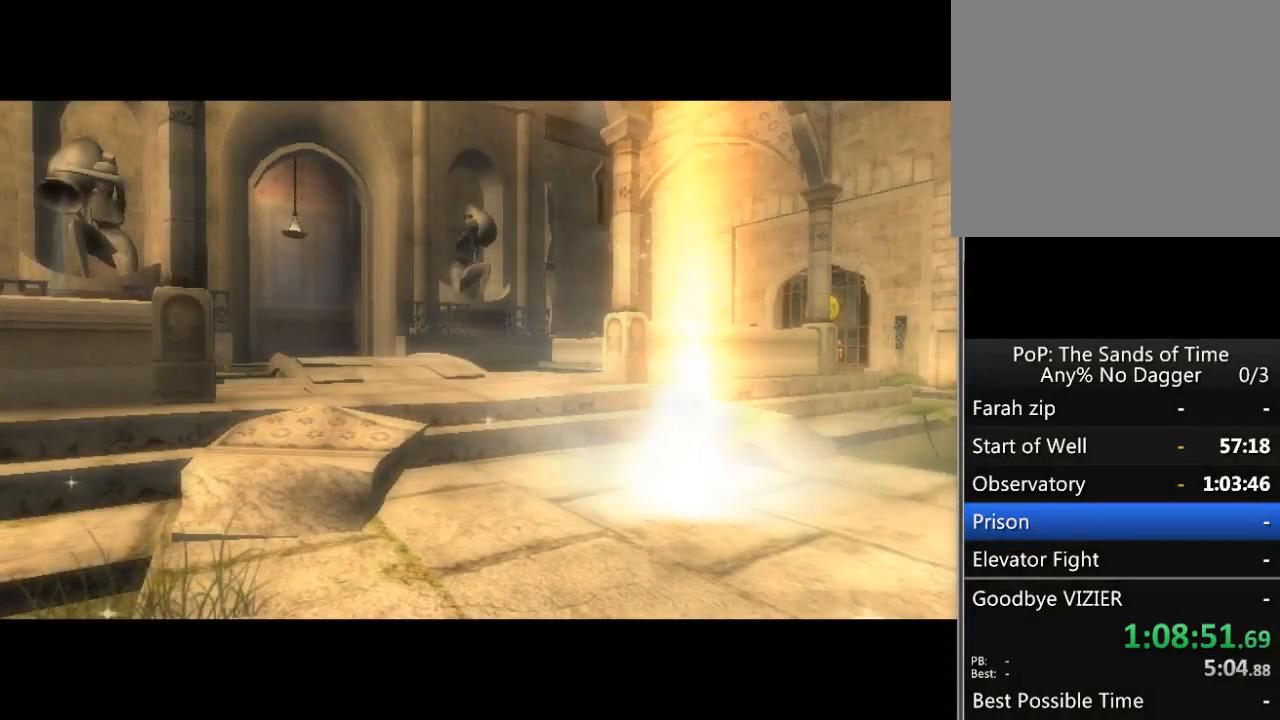
{"buttons": [], "left_stick": "center", "right_stick": "center", "events": []}
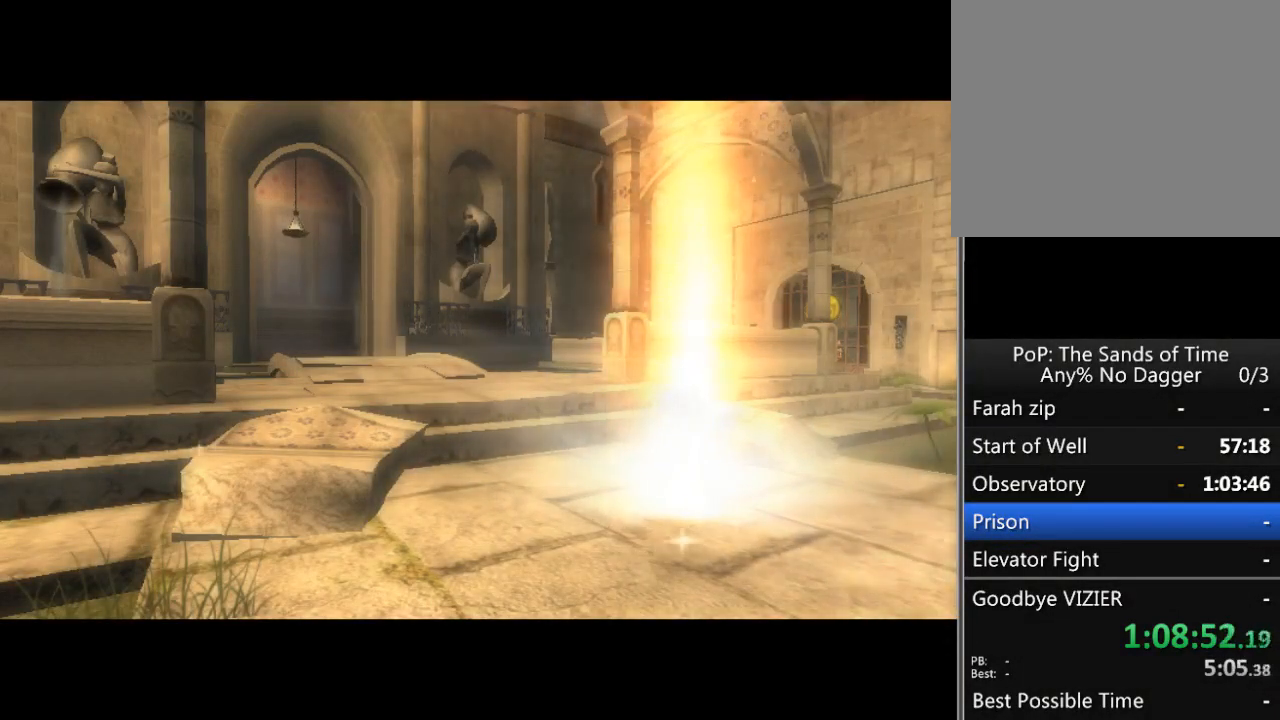
{"buttons": [], "left_stick": "center", "right_stick": "center", "events": []}
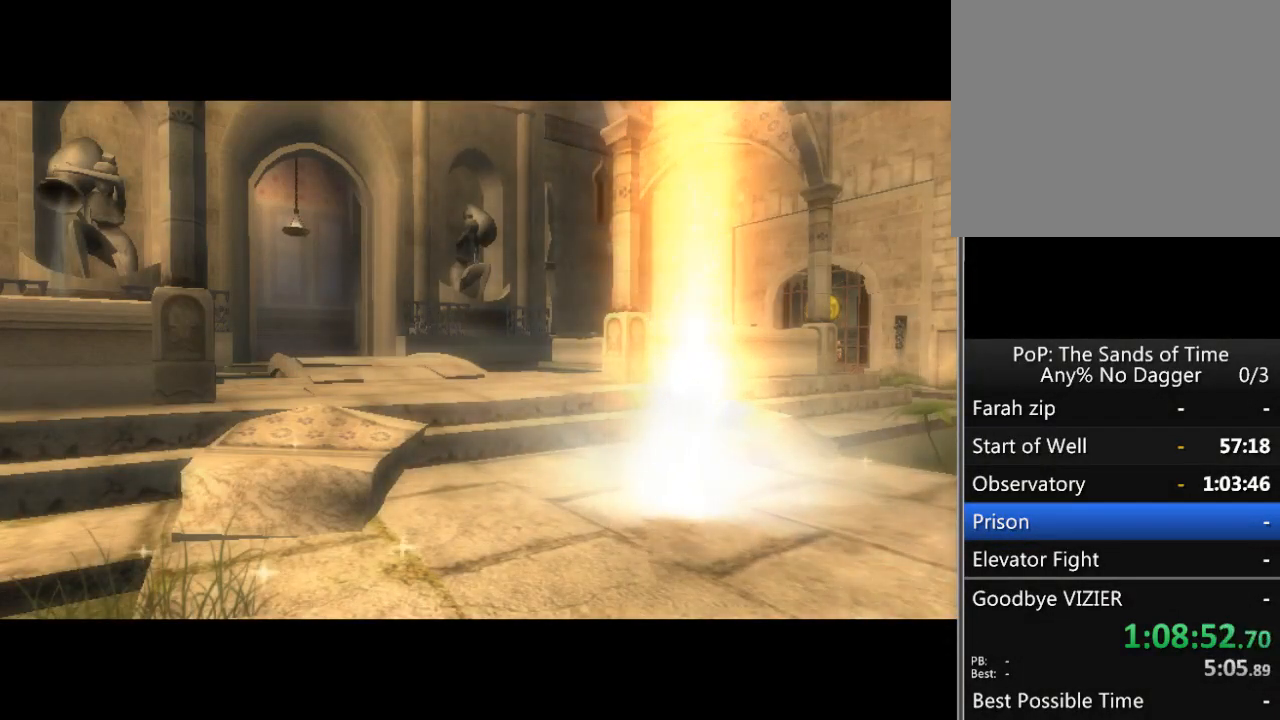
{"buttons": [], "left_stick": "center", "right_stick": "center", "events": []}
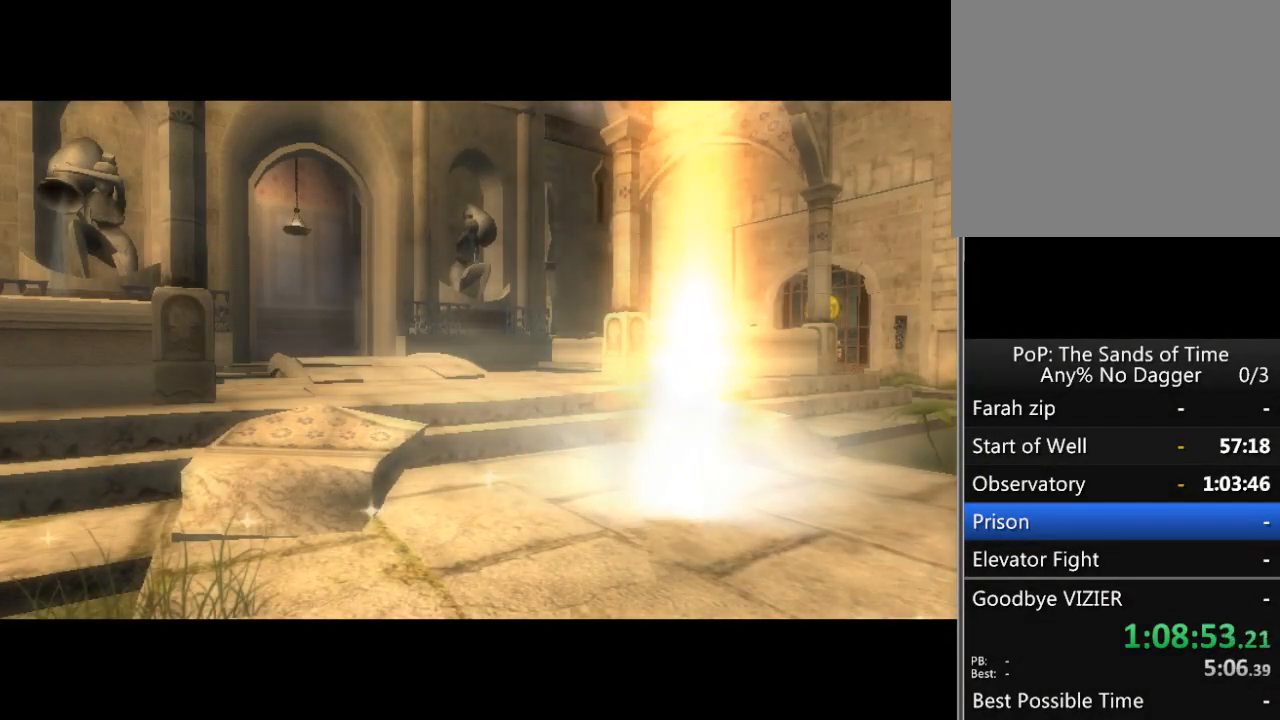
{"buttons": [], "left_stick": "center", "right_stick": "center", "events": []}
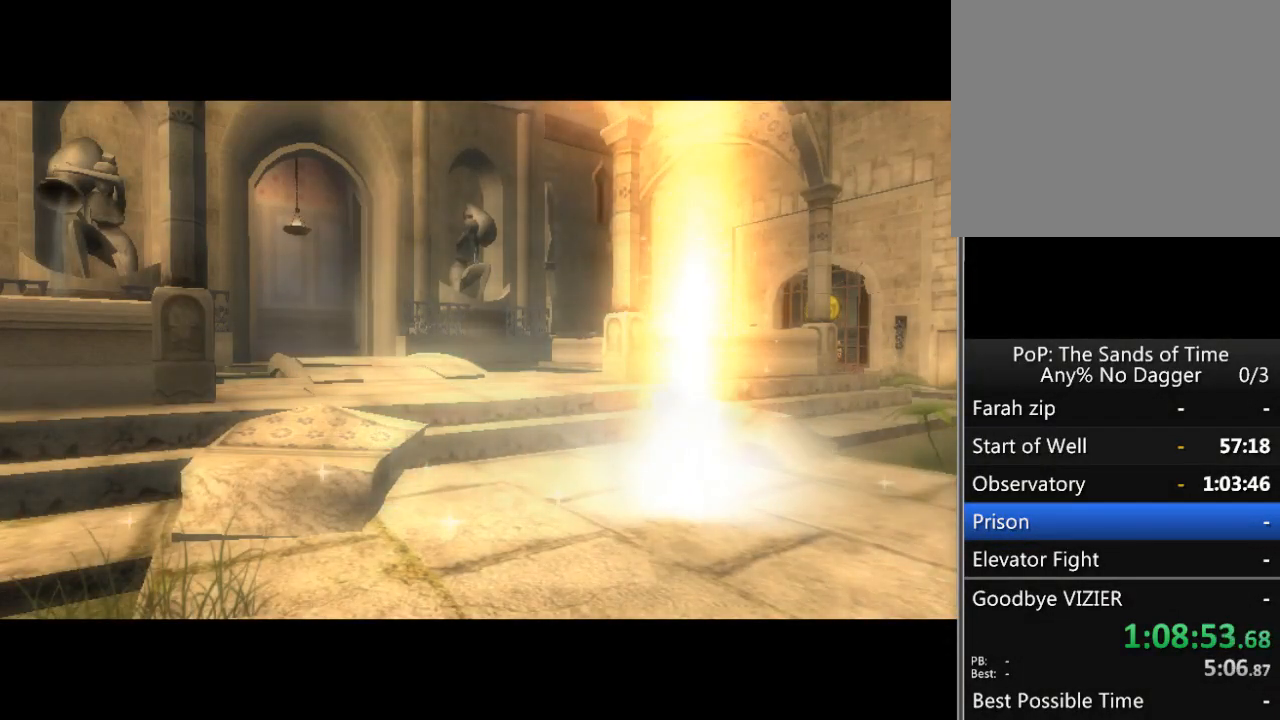
{"buttons": [], "left_stick": "center", "right_stick": "center", "events": []}
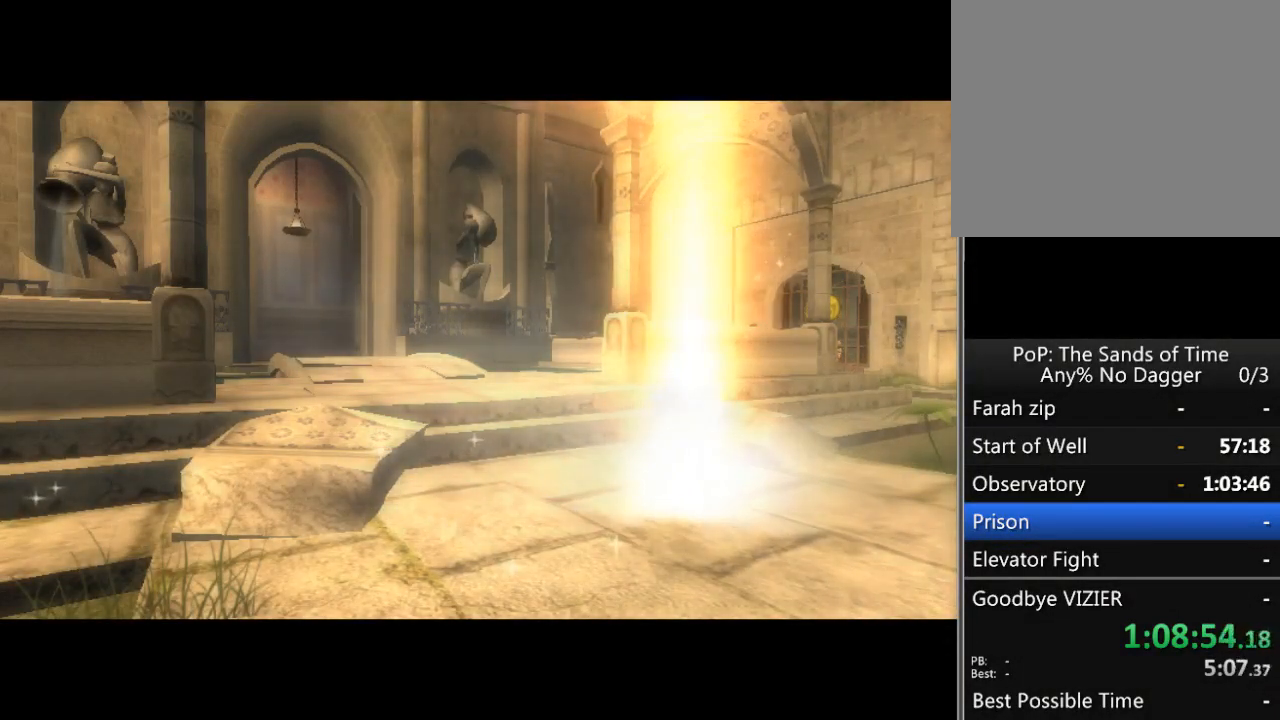
{"buttons": [], "left_stick": "center", "right_stick": "center", "events": []}
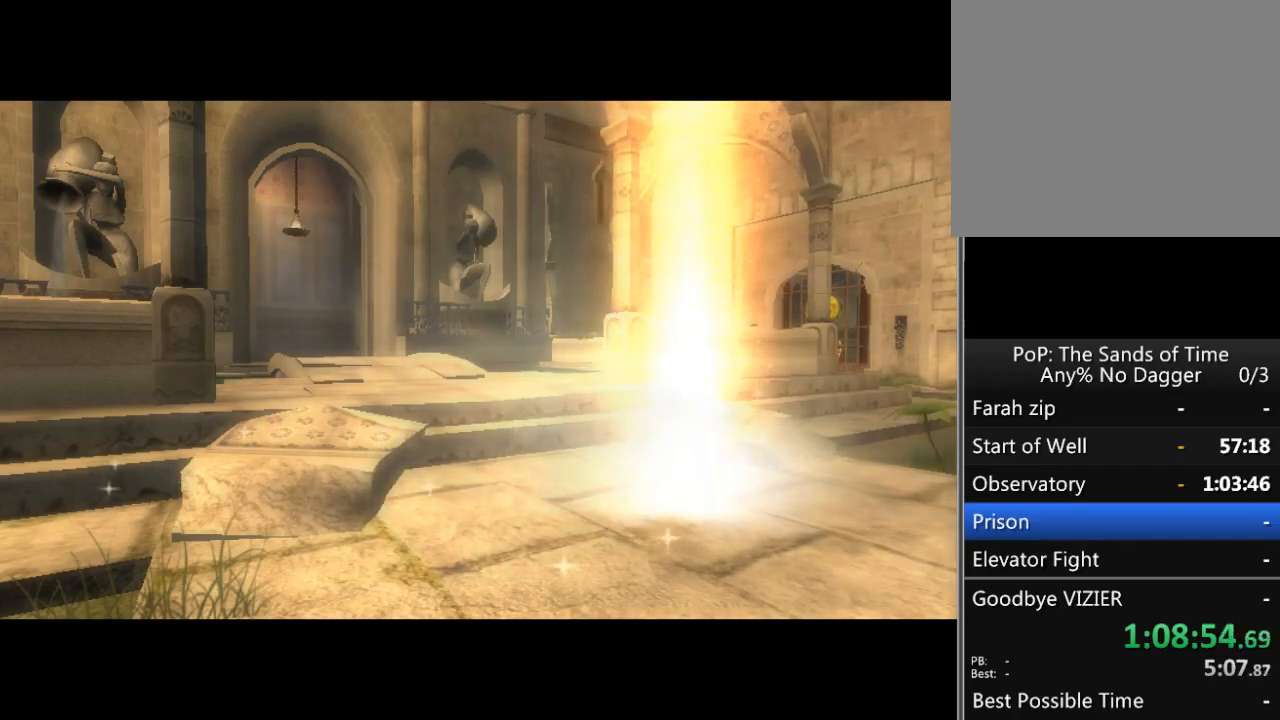
{"buttons": [], "left_stick": "center", "right_stick": "center", "events": []}
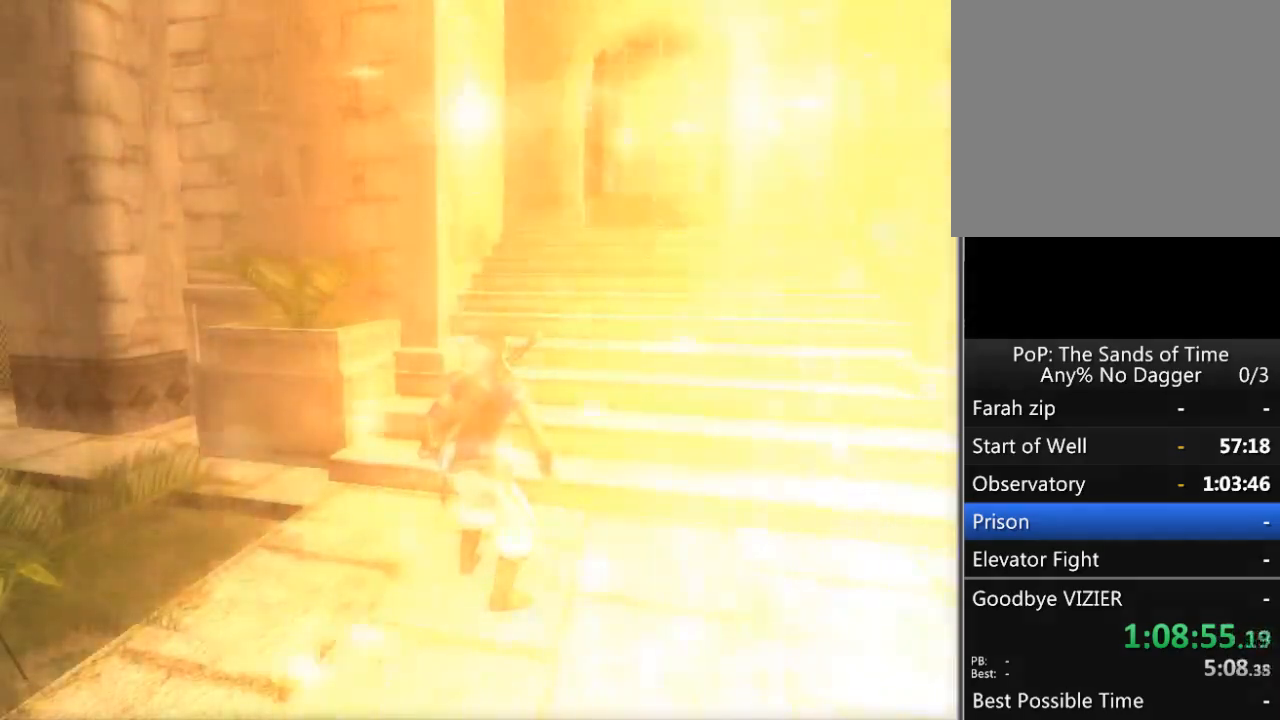
{"buttons": [], "left_stick": "down-left", "right_stick": "left", "events": [[100, "left_stick", "left"], [183, "left_stick", "down-left"], [200, "right_stick", "left"]]}
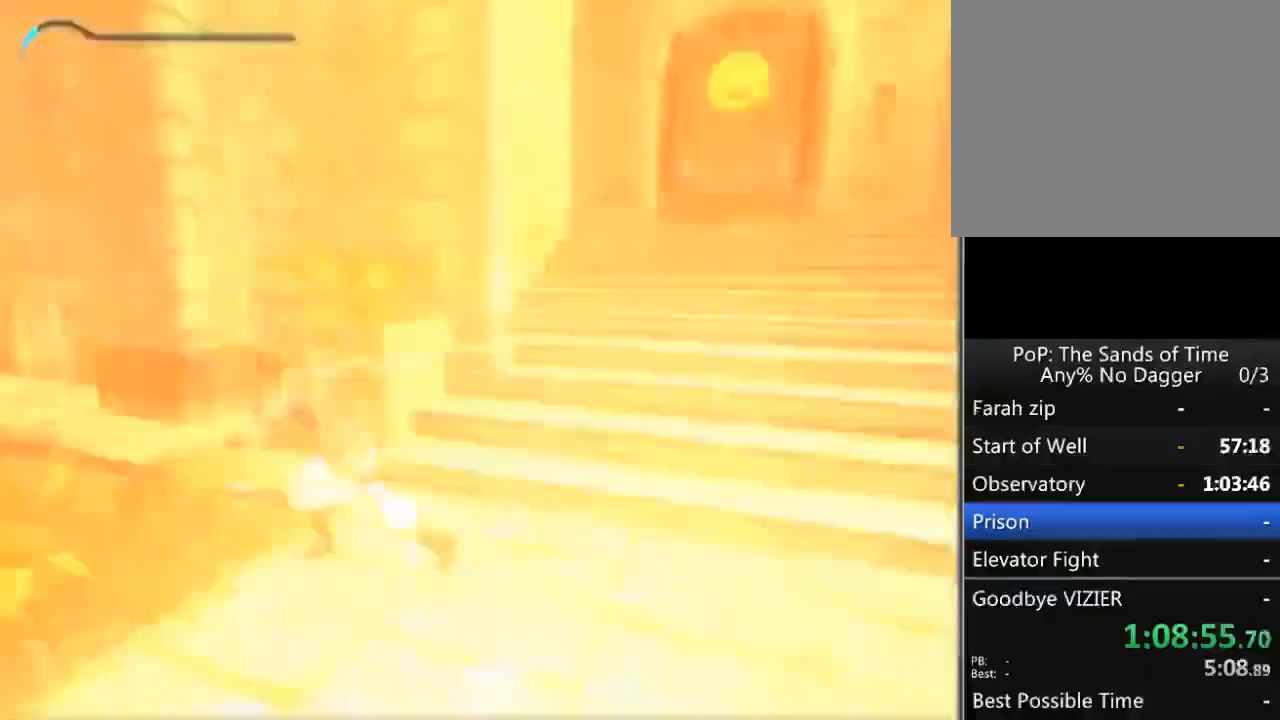
{"buttons": [], "left_stick": "up-left", "right_stick": "left", "events": [[217, "left_stick", "left"], [433, "left_stick", "up-left"]]}
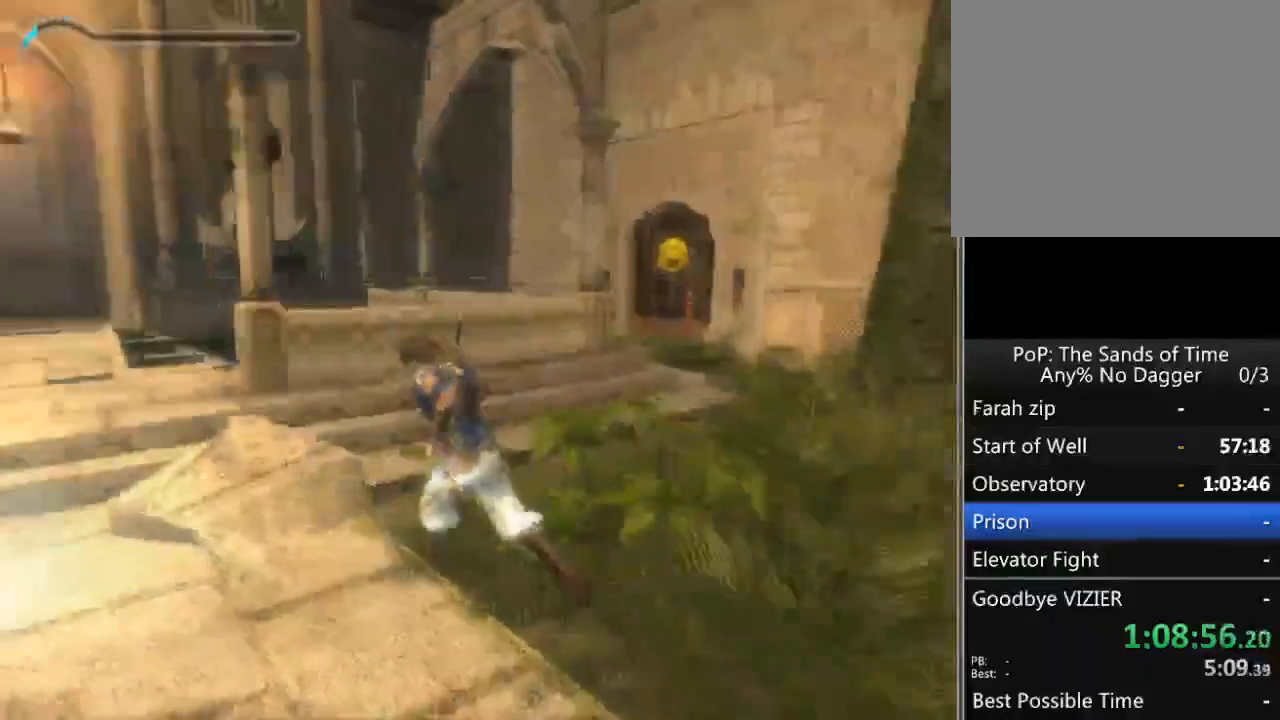
{"buttons": [], "left_stick": "up", "right_stick": "center", "events": [[100, "left_stick", "up"], [350, "right_stick", "center"]]}
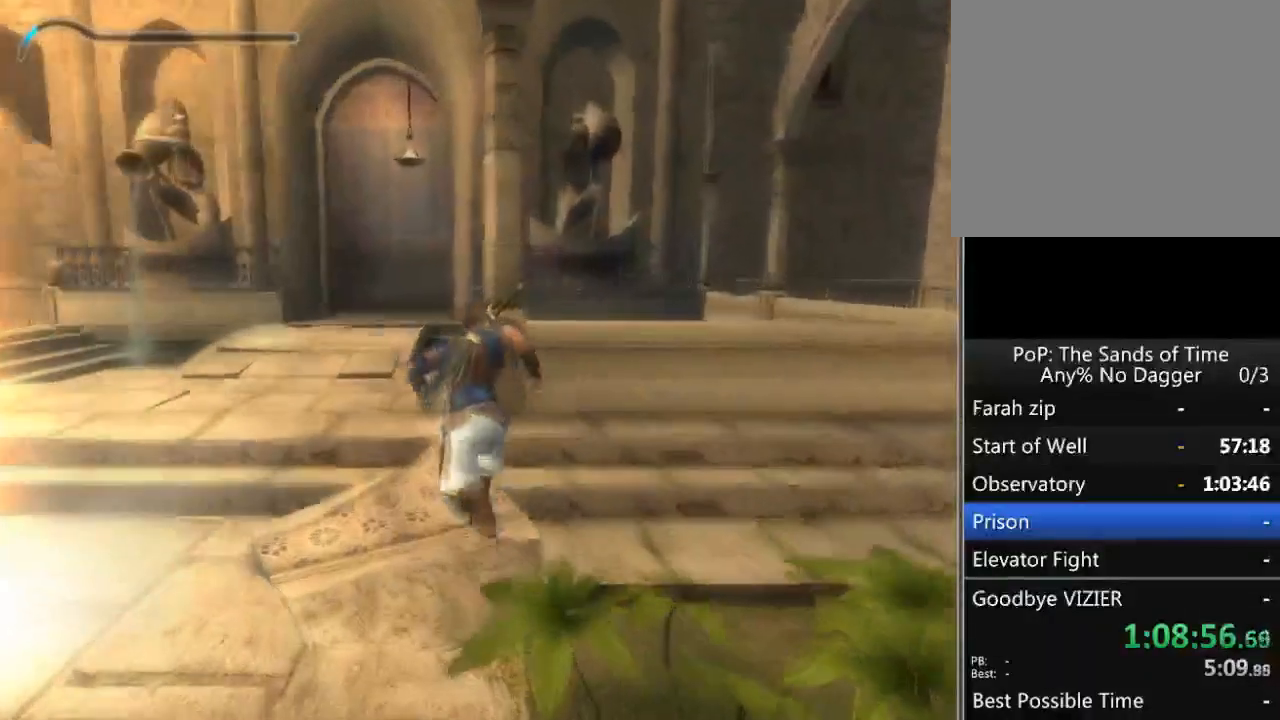
{"buttons": [], "left_stick": "up-right", "right_stick": "right", "events": [[250, "right_stick", "right"], [483, "left_stick", "up-right"]]}
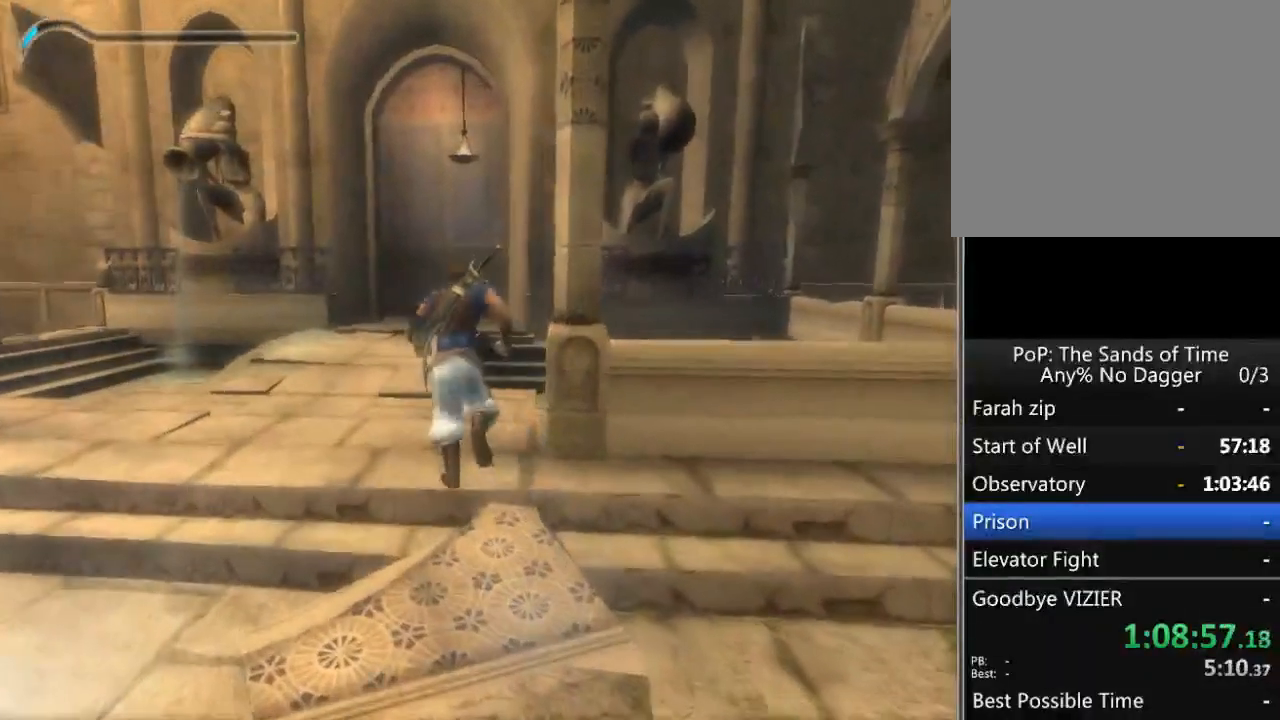
{"buttons": [], "left_stick": "up", "right_stick": "center", "events": [[150, "right_stick", "center"], [233, "A", "down"], [333, "left_stick", "up"], [500, "A", "up"]]}
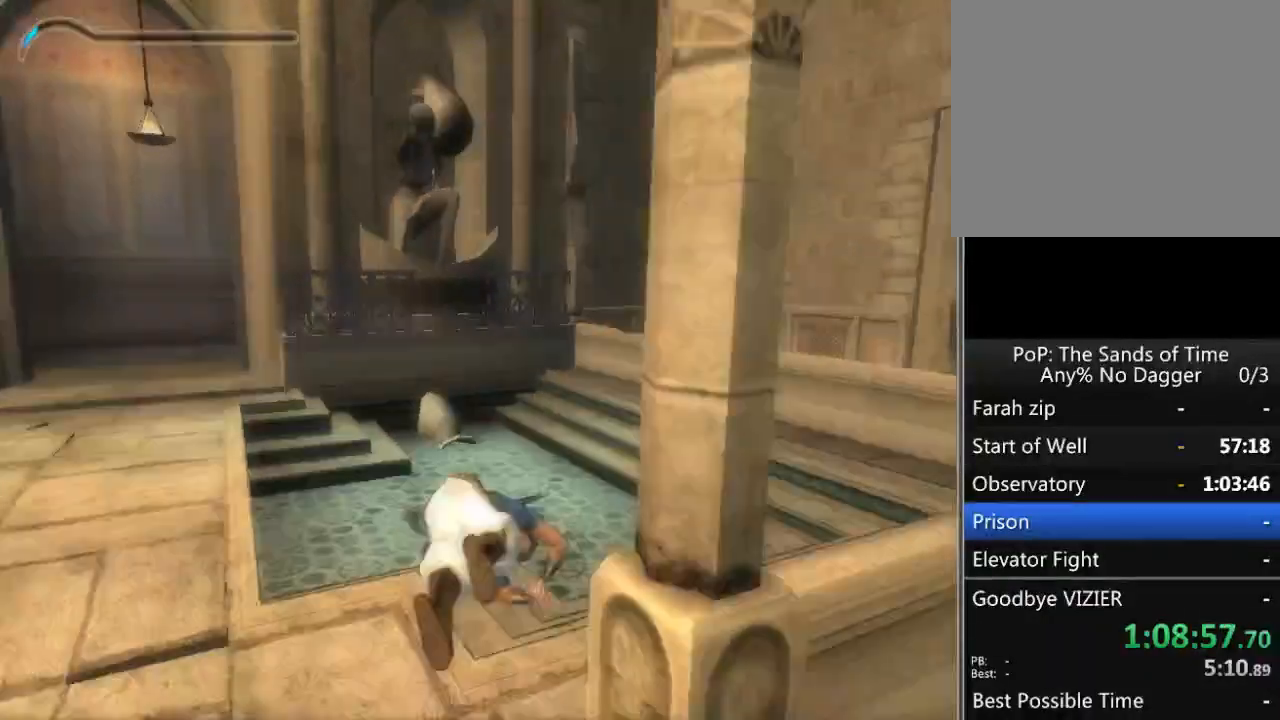
{"buttons": ["R1"], "left_stick": "center", "right_stick": "center", "events": [[367, "R1", "down"], [367, "left_stick", "center"]]}
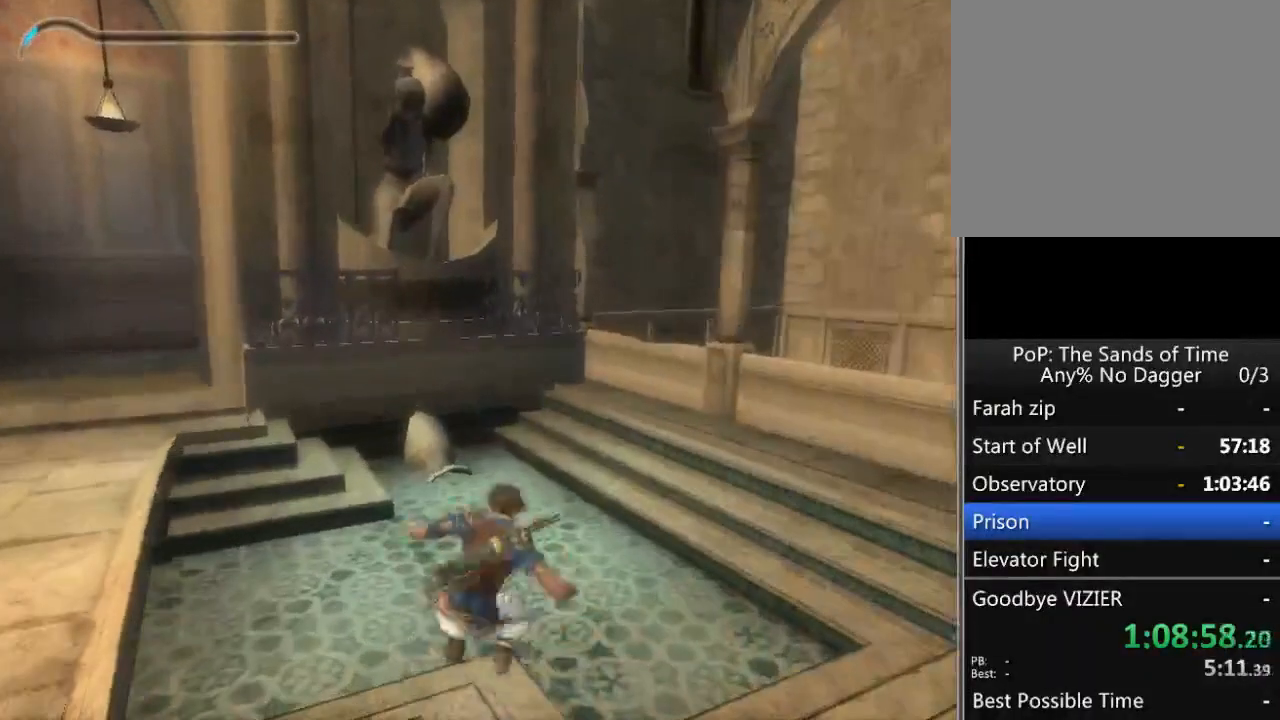
{"buttons": [], "left_stick": "up", "right_stick": "center", "events": [[200, "R1", "up"], [233, "left_stick", "up"]]}
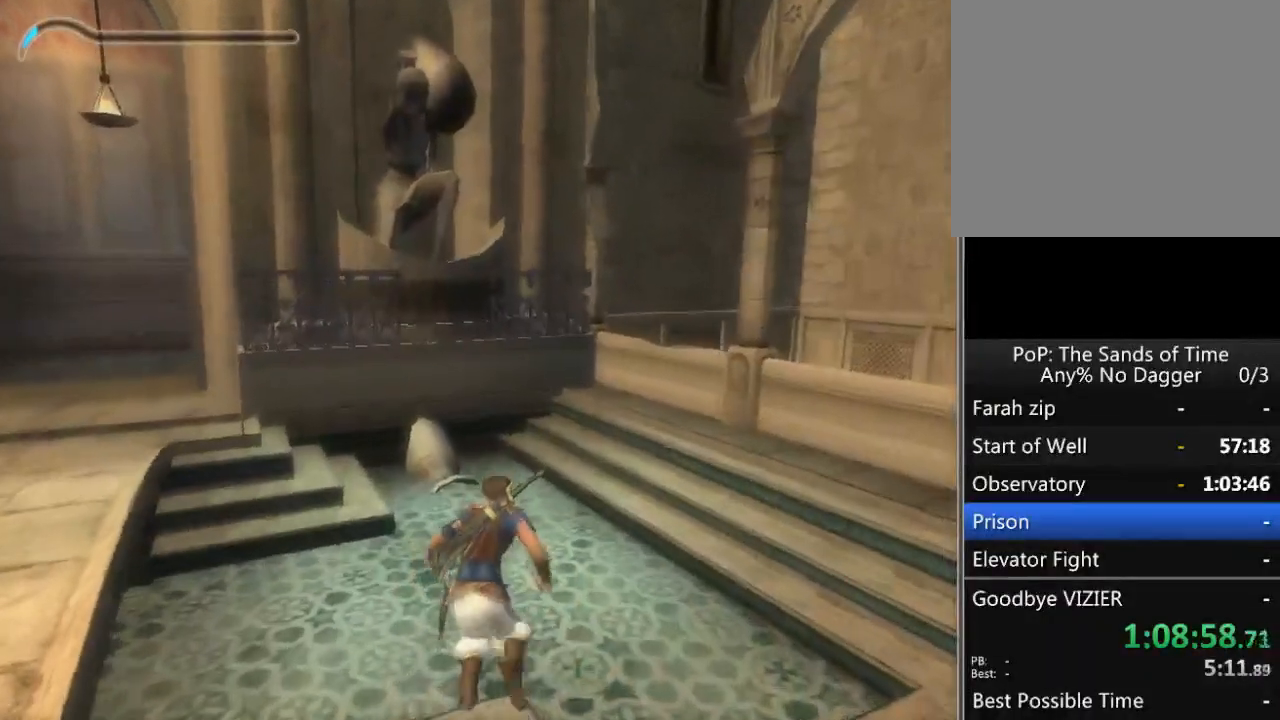
{"buttons": ["R1"], "left_stick": "center", "right_stick": "center", "events": [[67, "R1", "down"], [67, "left_stick", "center"]]}
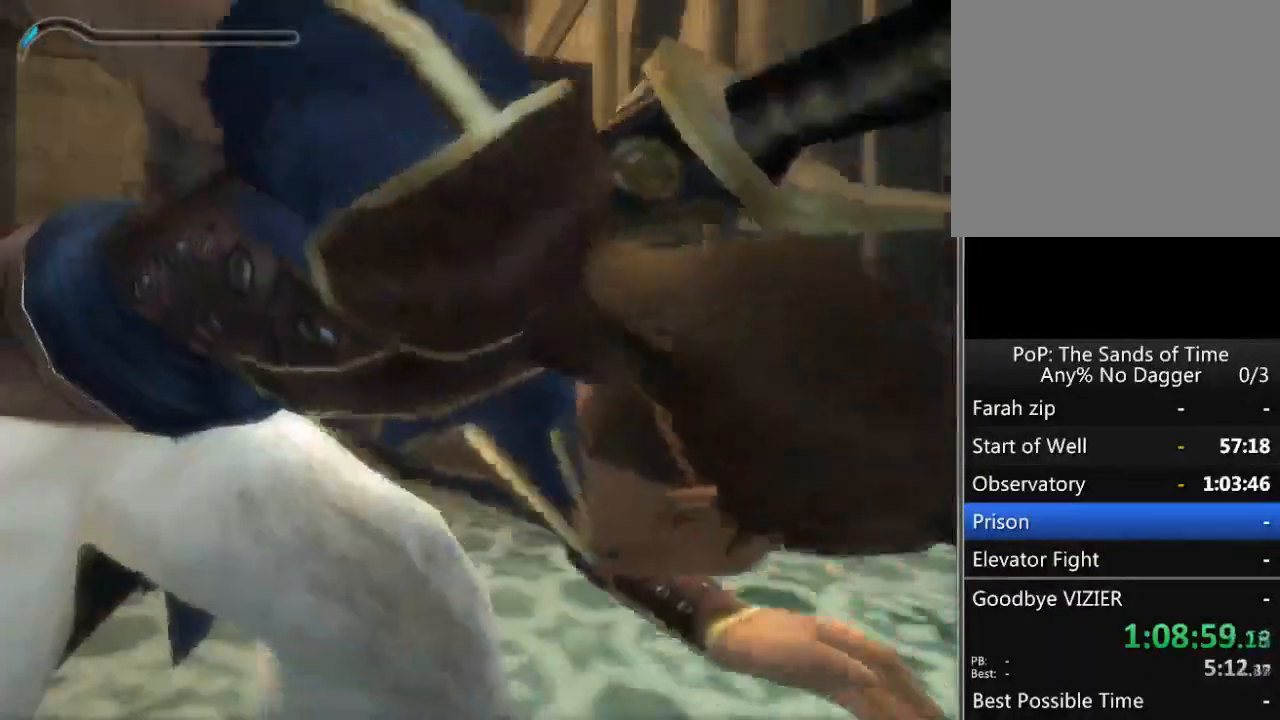
{"buttons": ["R1"], "left_stick": "center", "right_stick": "center", "events": []}
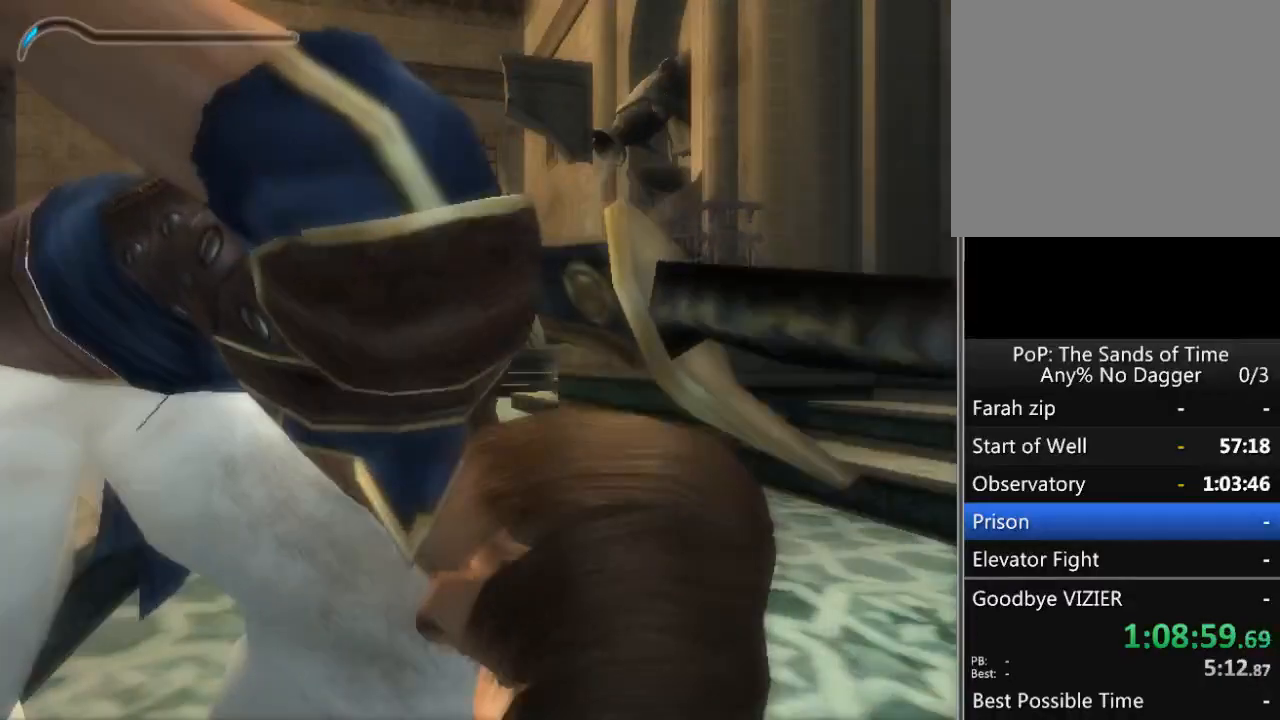
{"buttons": ["R1"], "left_stick": "center", "right_stick": "center", "events": []}